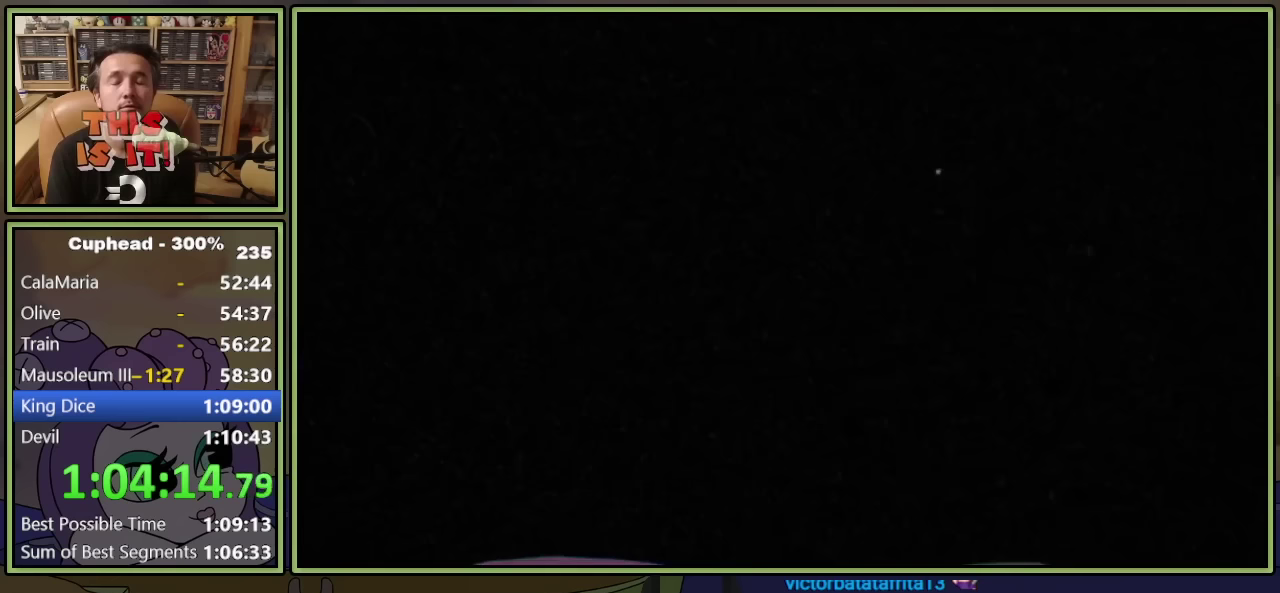
Gameplay with a controller (Xbox layout); each line is a JSON object with the inputs held at the frame after it (dt_ms = milliseconds from this image to that frame). "events" lists button and stick changes between this image and that frame as [ms after this image, input, new state], when the widget could be followed in between. Not read: L3 R3 right_stick.
{"dt_ms": 250, "buttons": ["L1"], "left_stick": "center", "events": [[233, "DPAD_UP", "up"]]}
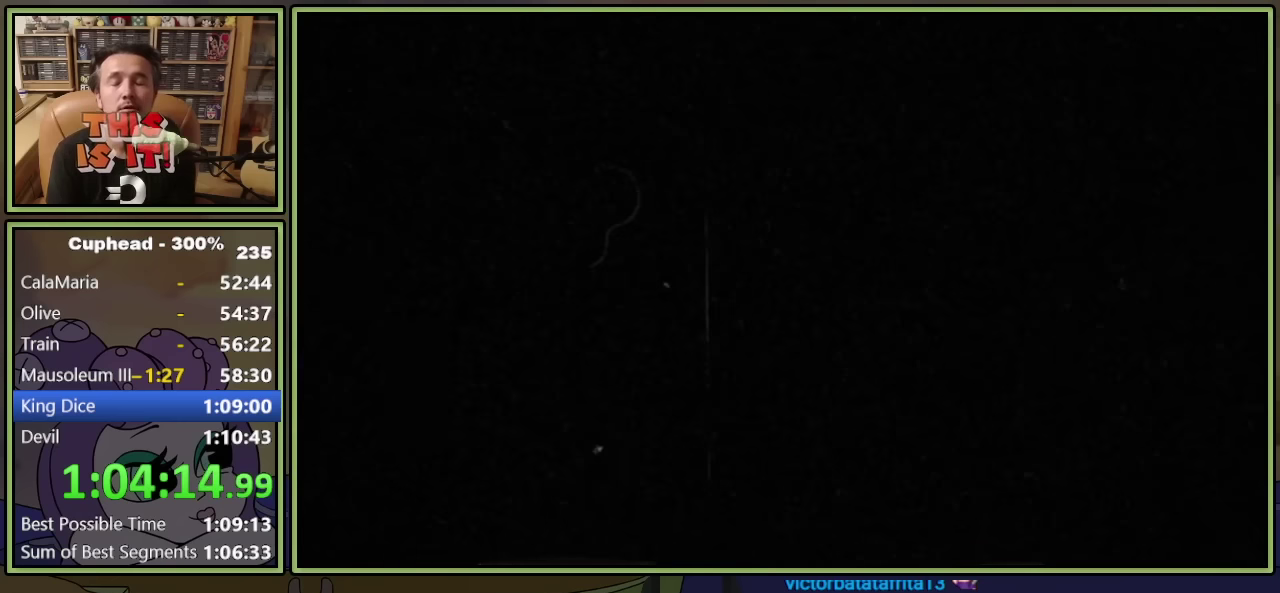
{"dt_ms": 500, "buttons": ["L1"], "left_stick": "center", "events": []}
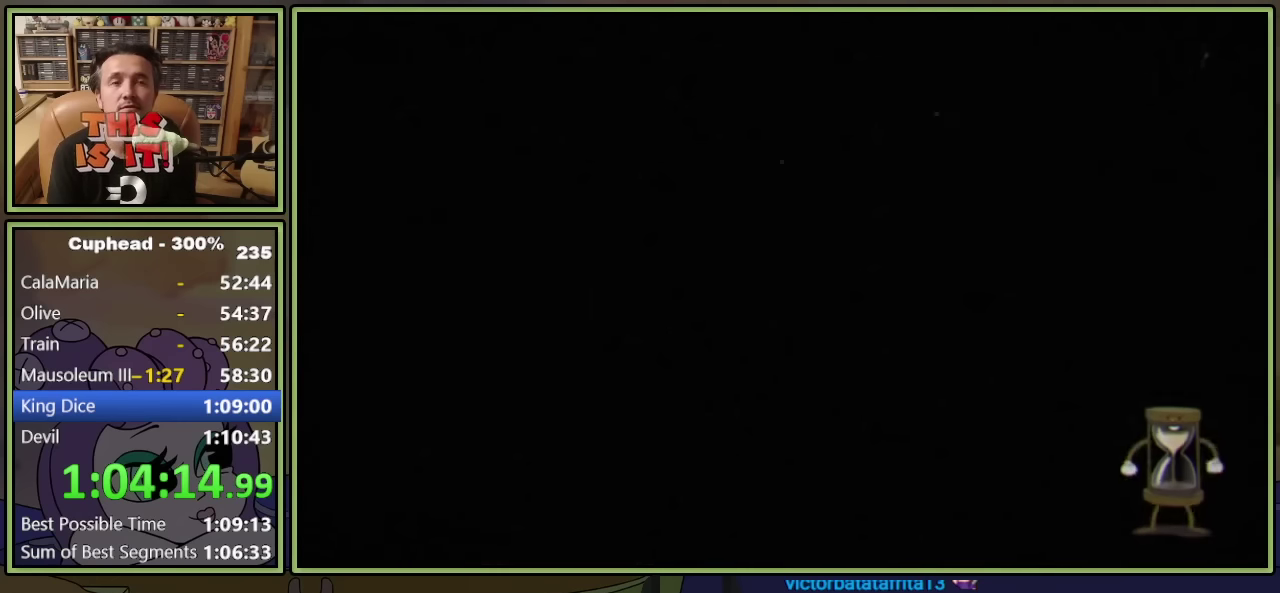
{"dt_ms": 500, "buttons": ["L1"], "left_stick": "center", "events": []}
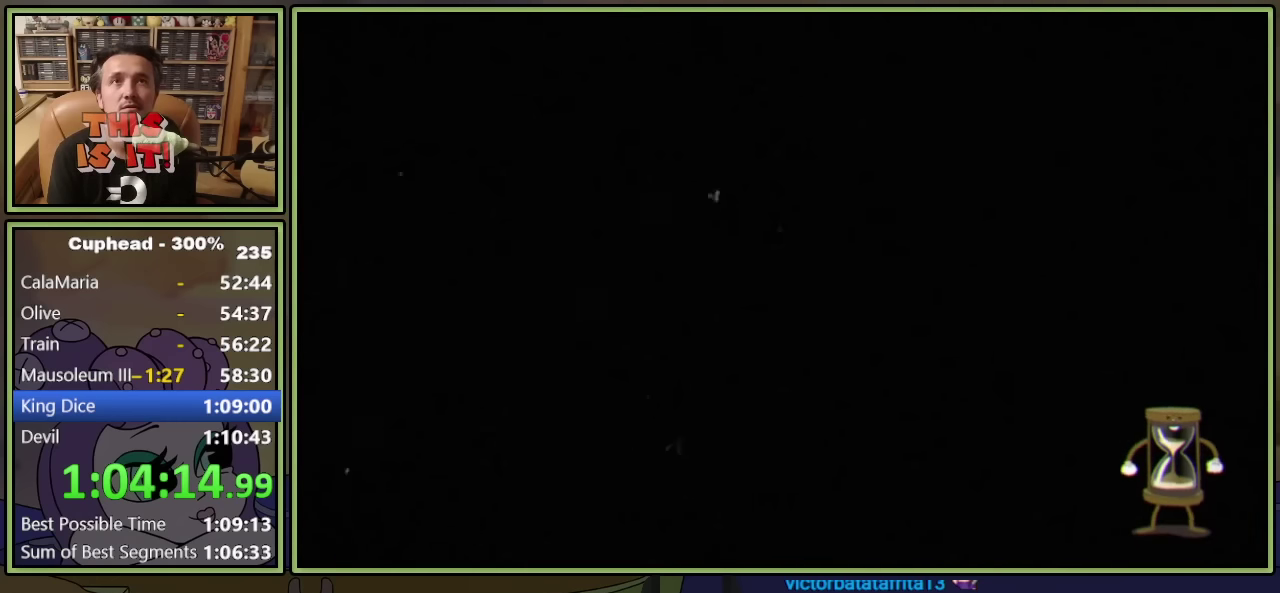
{"dt_ms": 500, "buttons": ["L1", "DPAD_RIGHT"], "left_stick": "center", "events": [[183, "DPAD_RIGHT", "down"]]}
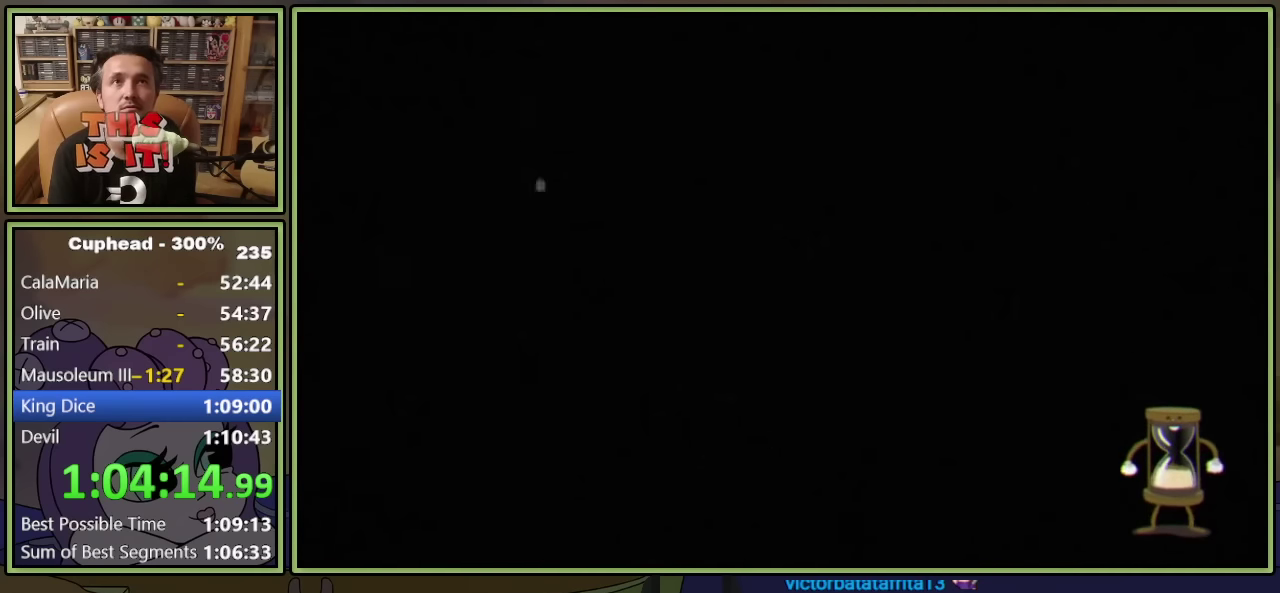
{"dt_ms": 500, "buttons": ["L1", "DPAD_RIGHT"], "left_stick": "center", "events": []}
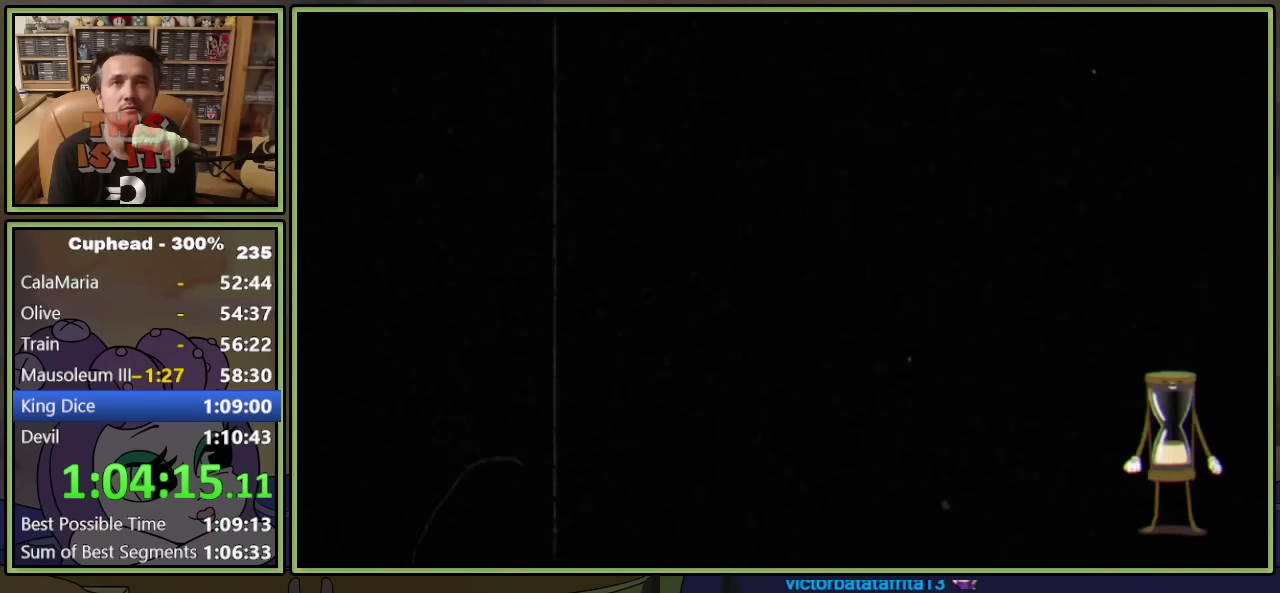
{"dt_ms": 500, "buttons": ["L1", "DPAD_RIGHT"], "left_stick": "center", "events": []}
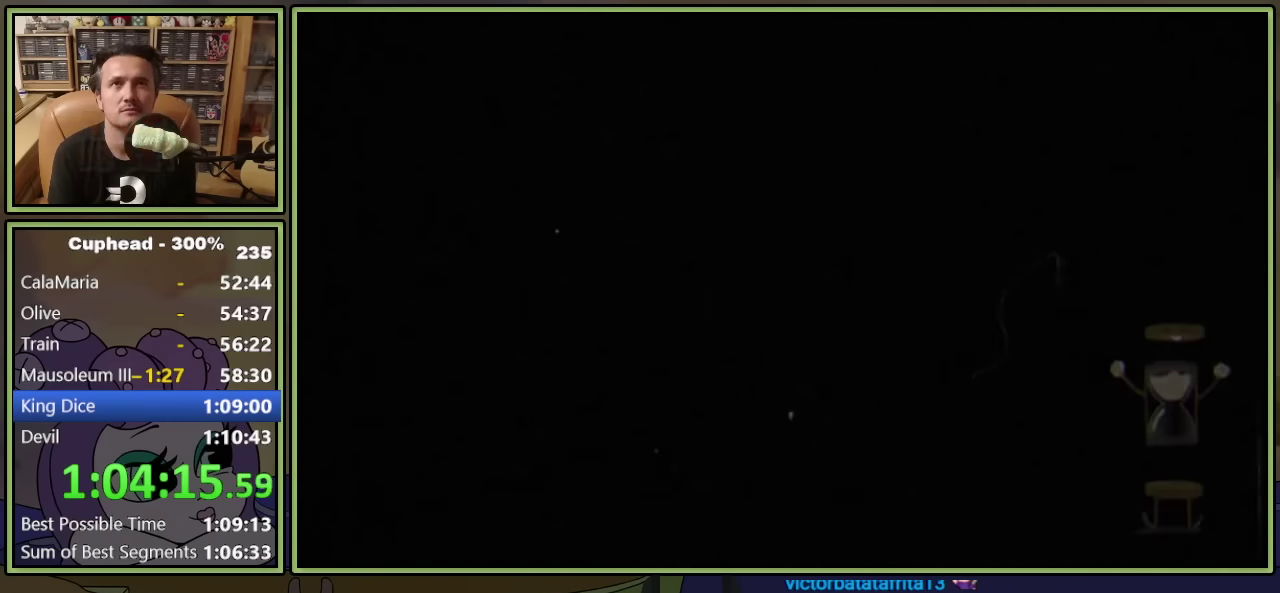
{"dt_ms": 500, "buttons": ["L1", "DPAD_RIGHT"], "left_stick": "center", "events": []}
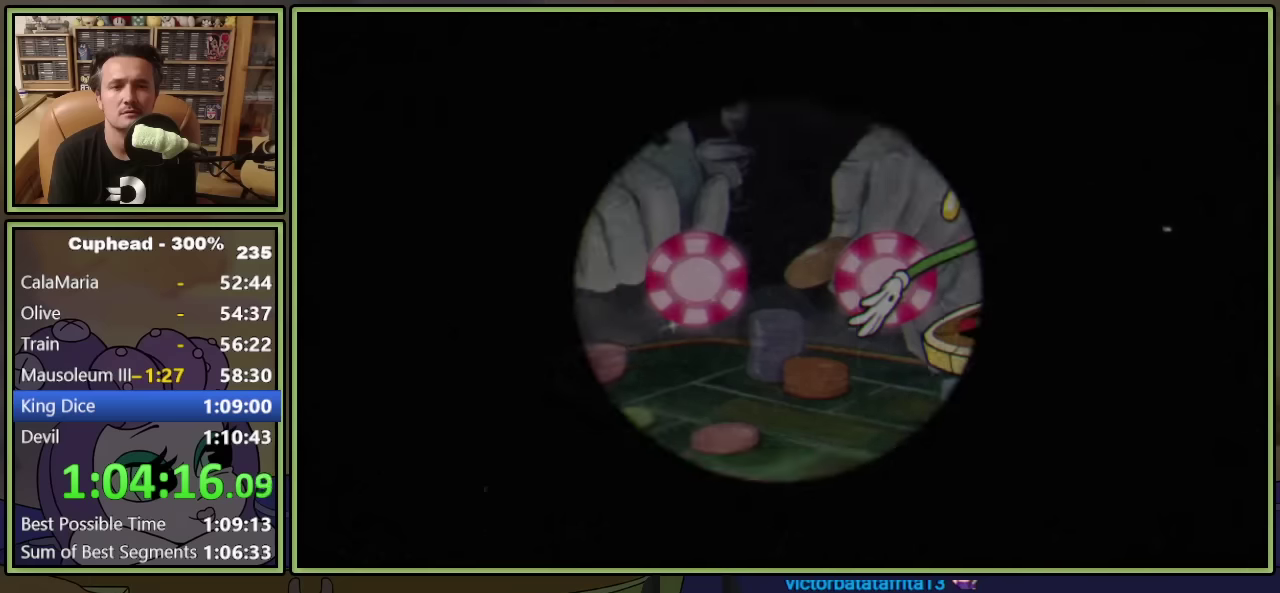
{"dt_ms": 500, "buttons": ["L1", "DPAD_RIGHT"], "left_stick": "center", "events": []}
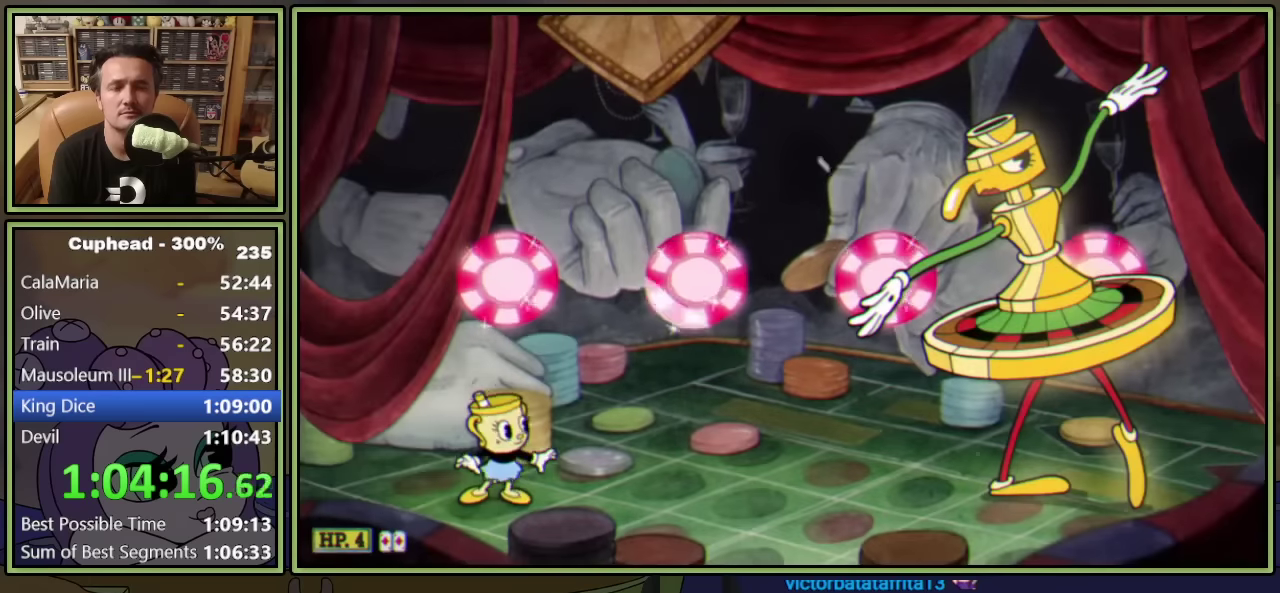
{"dt_ms": 500, "buttons": ["L1", "DPAD_RIGHT"], "left_stick": "center", "events": []}
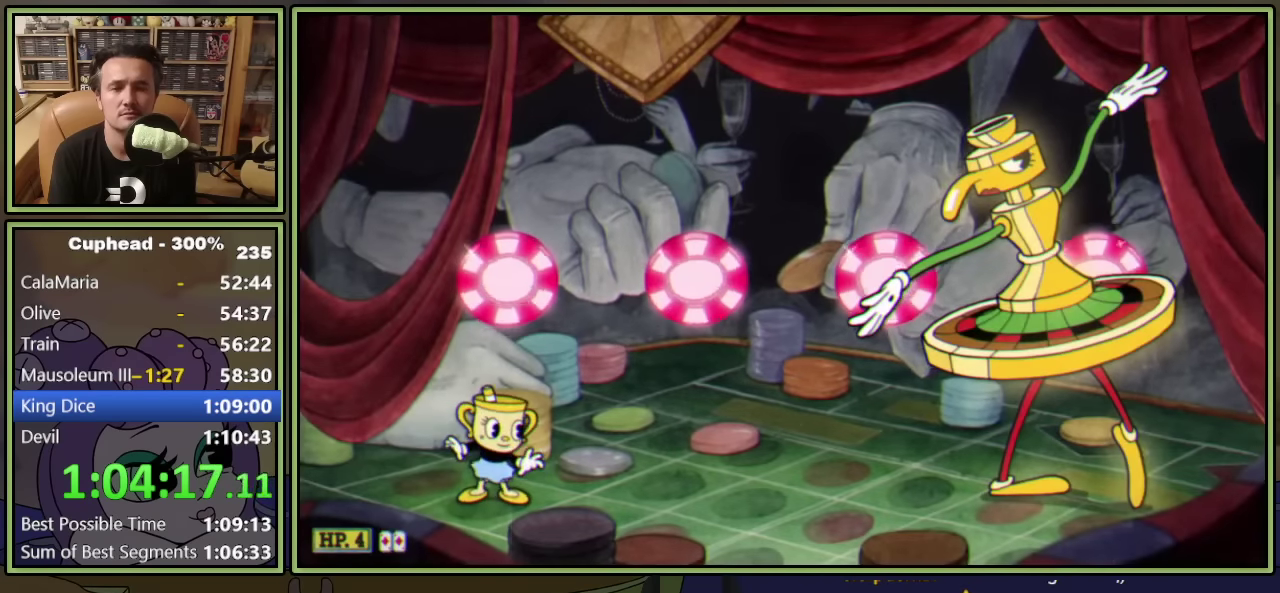
{"dt_ms": 500, "buttons": ["L1", "DPAD_RIGHT"], "left_stick": "center", "events": []}
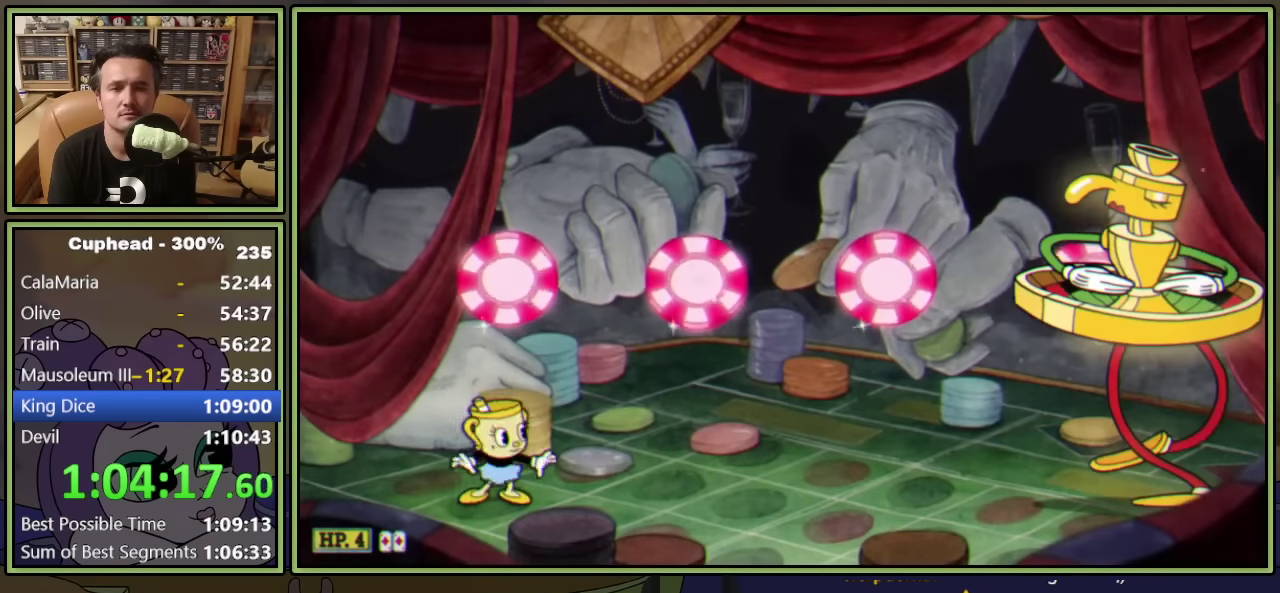
{"dt_ms": 500, "buttons": ["L1", "DPAD_RIGHT"], "left_stick": "center", "events": []}
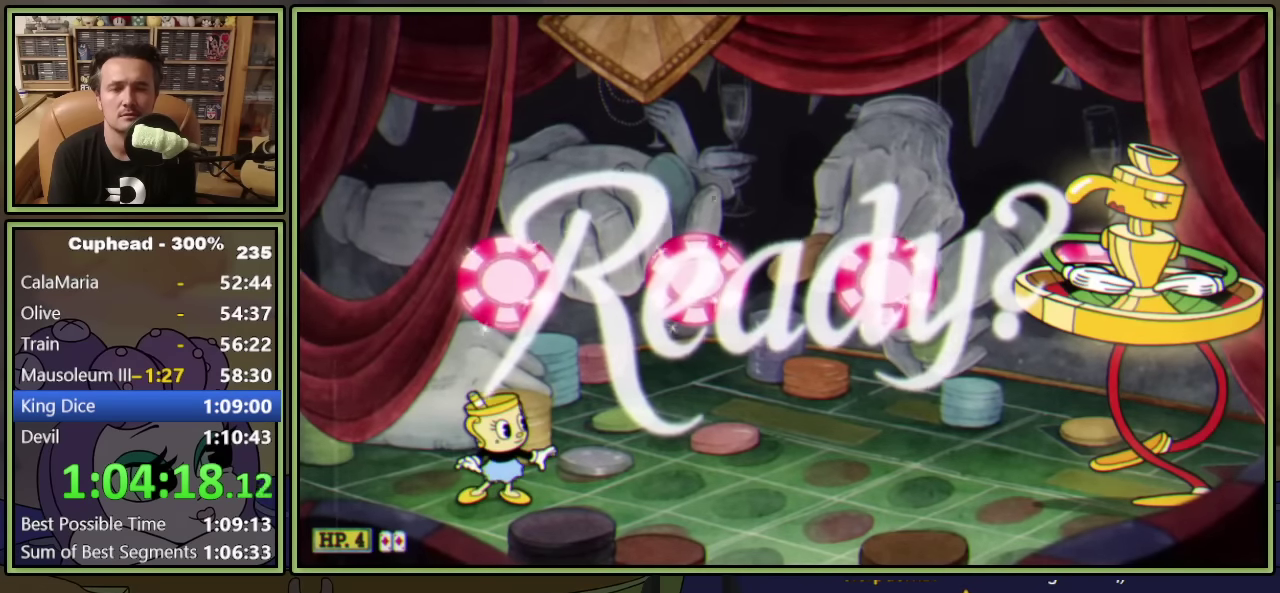
{"dt_ms": 500, "buttons": ["L1", "DPAD_RIGHT"], "left_stick": "center", "events": []}
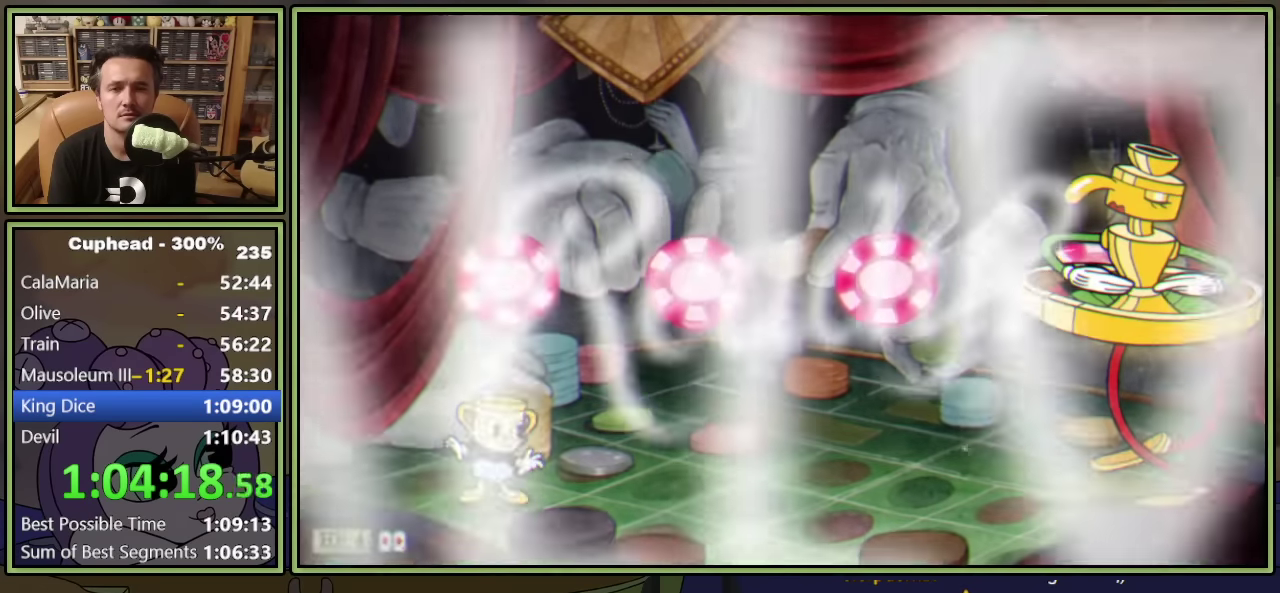
{"dt_ms": 500, "buttons": ["L1"], "left_stick": "center", "events": [[483, "DPAD_RIGHT", "up"]]}
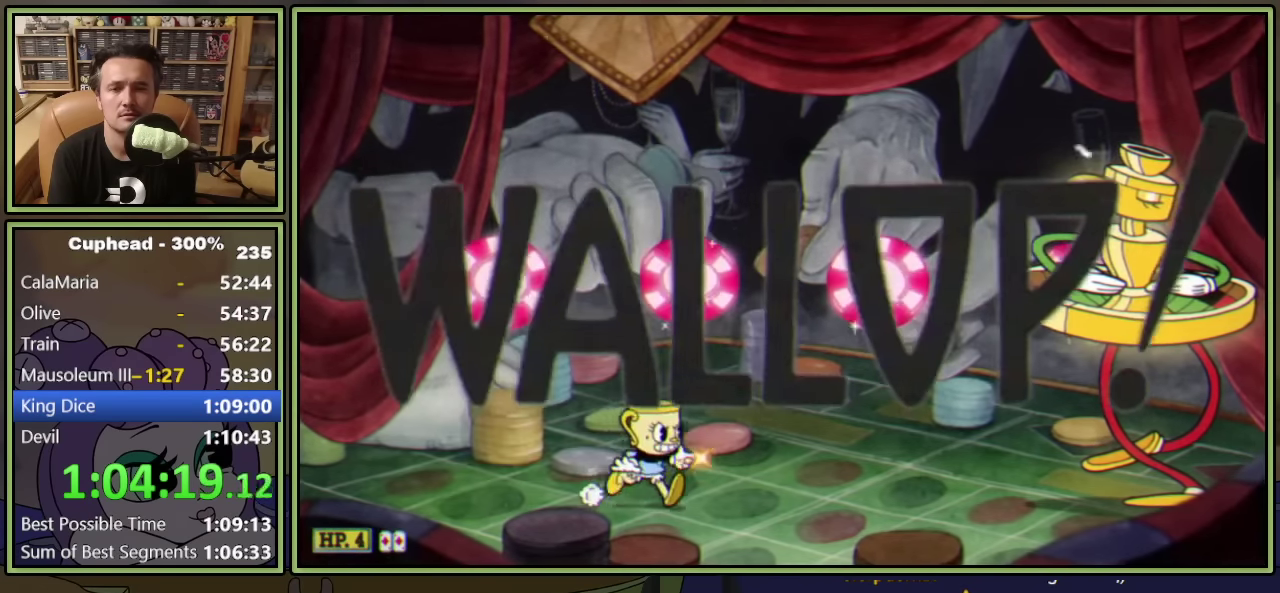
{"dt_ms": 500, "buttons": ["L1"], "left_stick": "center", "events": []}
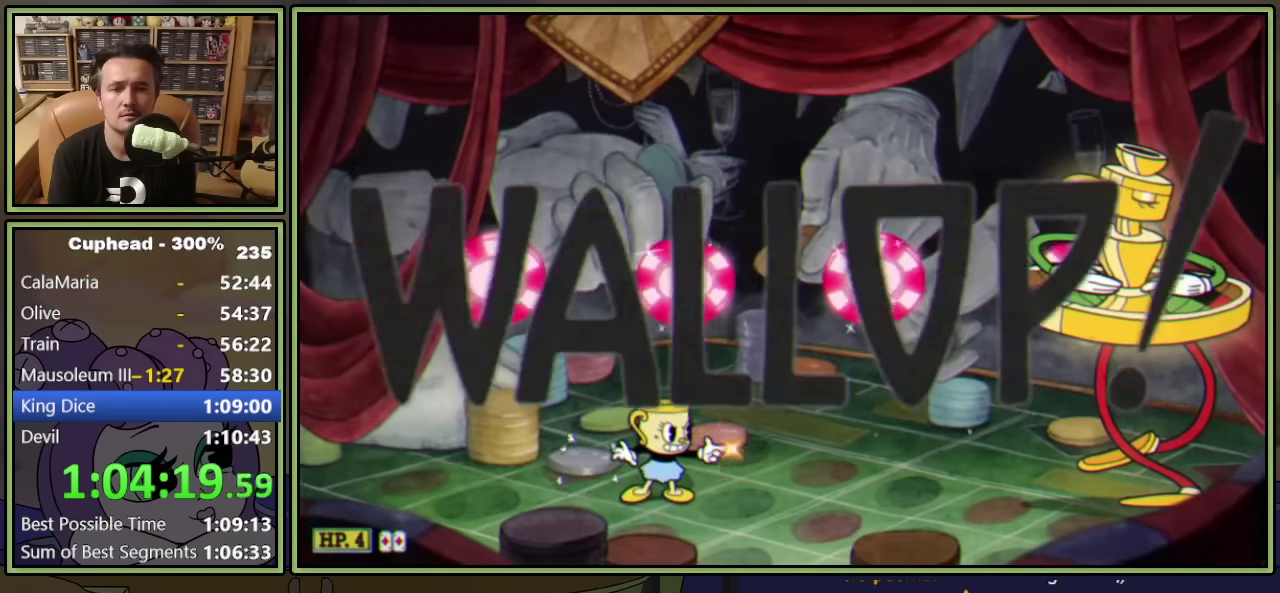
{"dt_ms": 500, "buttons": ["L1"], "left_stick": "center", "events": [[117, "L1", "up"], [184, "L1", "down"]]}
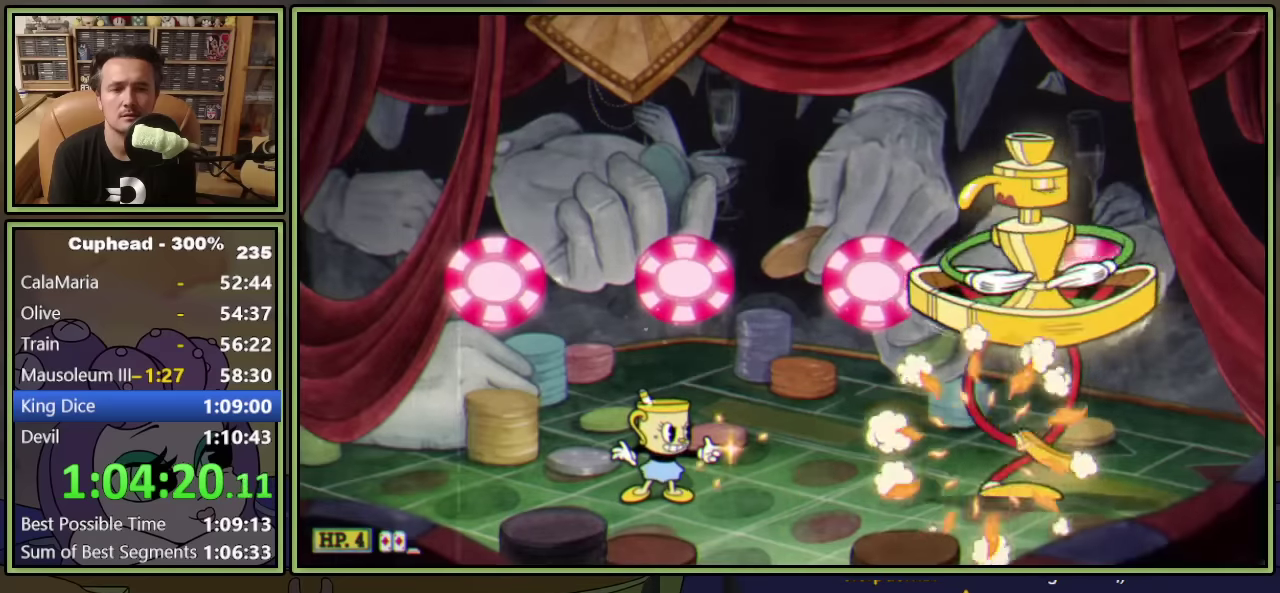
{"dt_ms": 500, "buttons": ["Y", "L1", "DPAD_DOWN"], "left_stick": "center", "events": [[334, "DPAD_DOWN", "down"], [450, "Y", "down"]]}
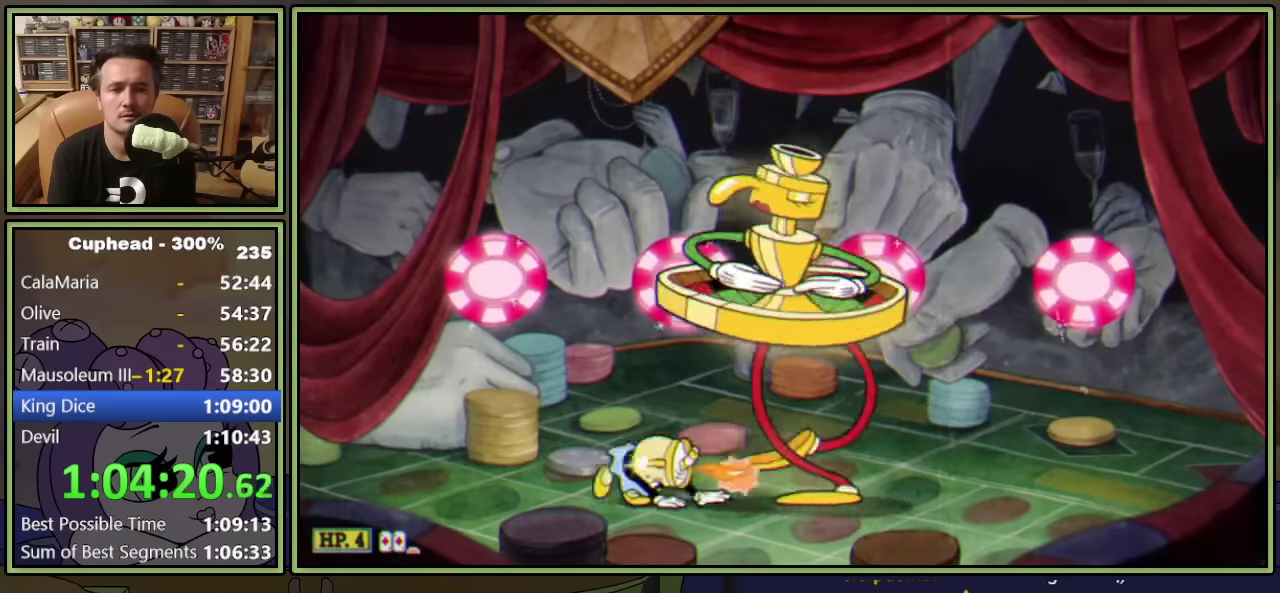
{"dt_ms": 500, "buttons": ["L1"], "left_stick": "center", "events": [[84, "Y", "up"], [200, "DPAD_DOWN", "up"], [317, "DPAD_LEFT", "down"], [400, "DPAD_LEFT", "up"]]}
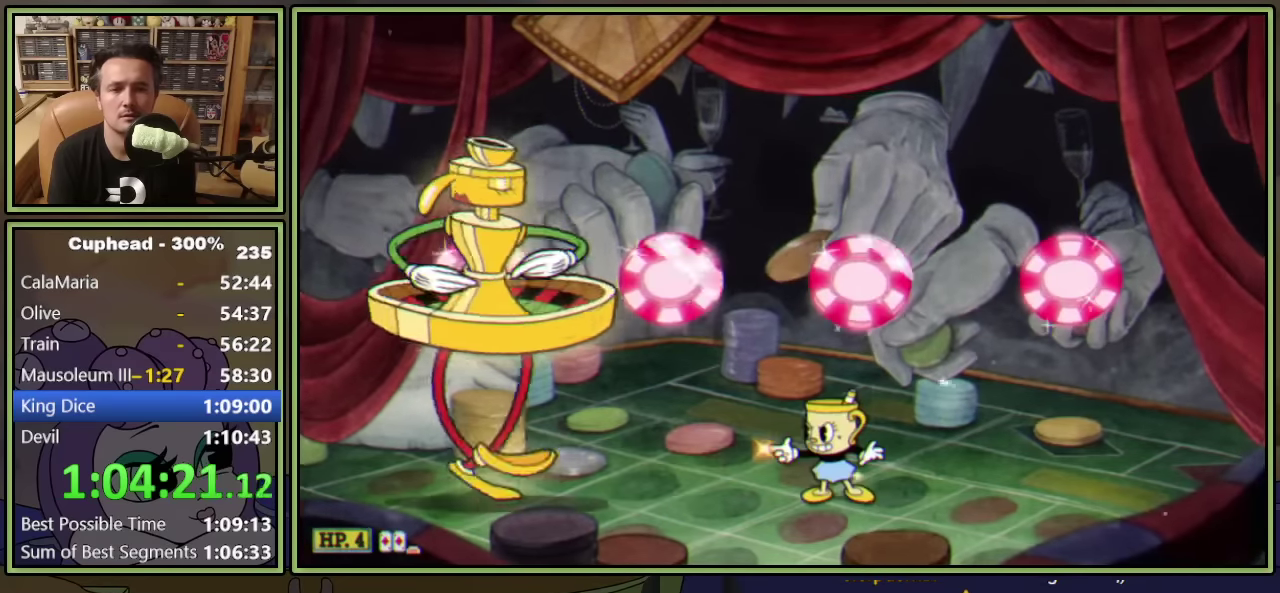
{"dt_ms": 500, "buttons": ["L1", "DPAD_LEFT"], "left_stick": "center", "events": [[367, "DPAD_LEFT", "down"]]}
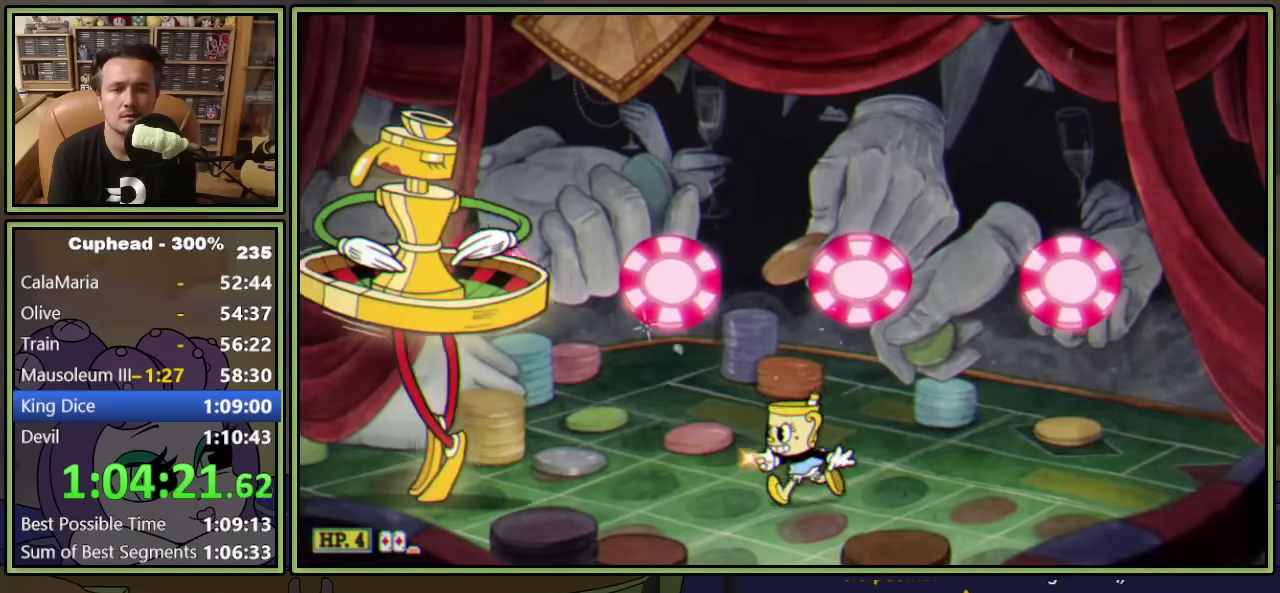
{"dt_ms": 500, "buttons": ["L1"], "left_stick": "center", "events": [[184, "DPAD_DOWN", "down"], [200, "DPAD_LEFT", "up"], [250, "Y", "down"], [384, "Y", "up"], [484, "DPAD_DOWN", "up"]]}
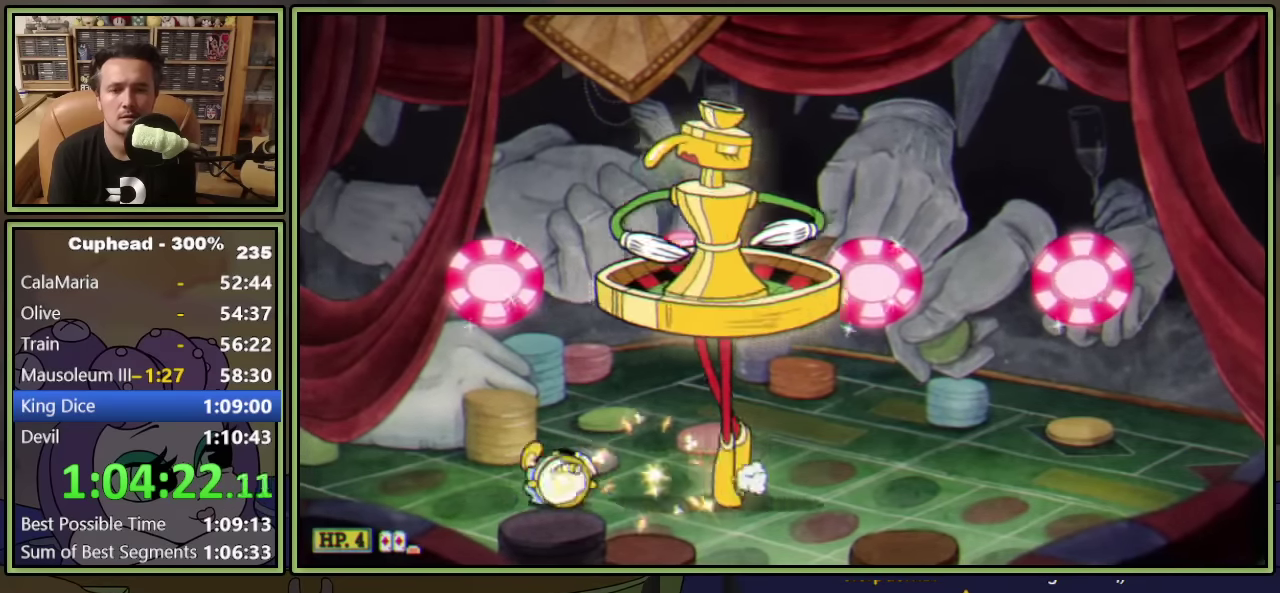
{"dt_ms": 500, "buttons": ["L1"], "left_stick": "center", "events": [[34, "DPAD_RIGHT", "down"], [250, "DPAD_RIGHT", "up"]]}
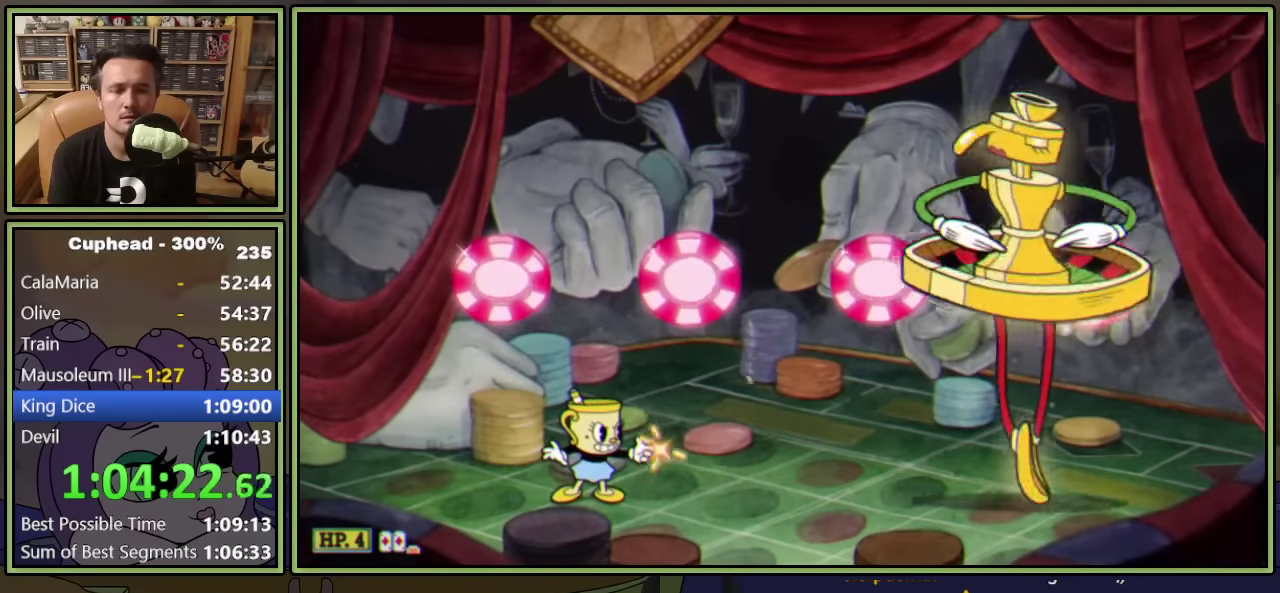
{"dt_ms": 500, "buttons": ["L1", "DPAD_RIGHT"], "left_stick": "center", "events": [[217, "DPAD_RIGHT", "down"]]}
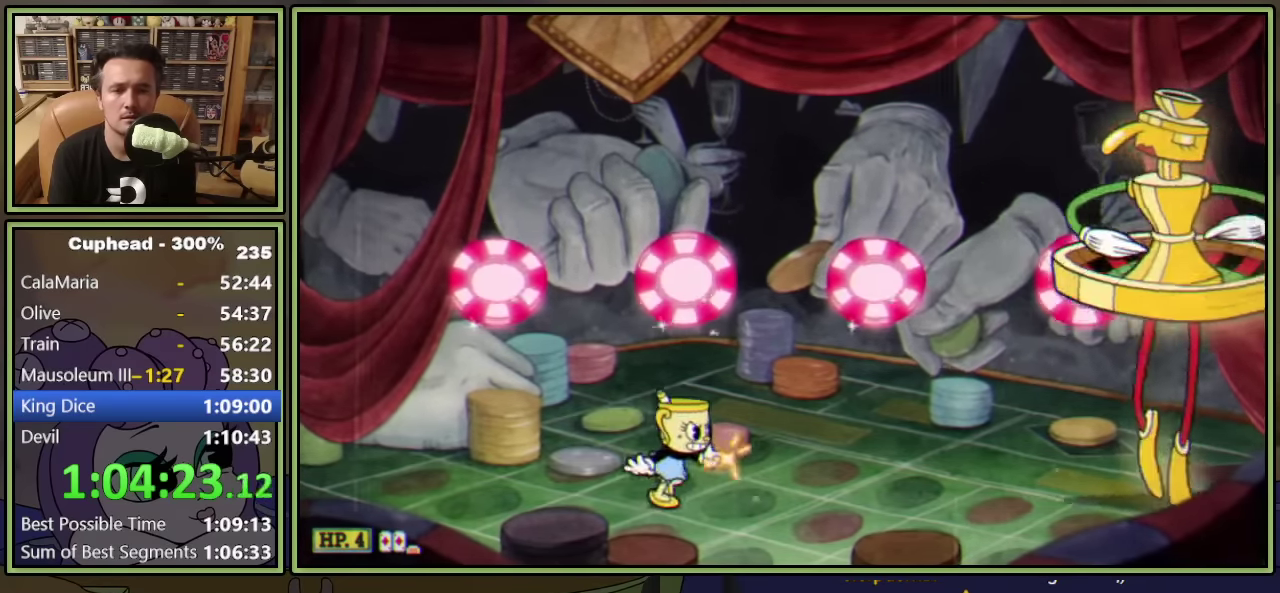
{"dt_ms": 500, "buttons": ["L1", "DPAD_DOWN"], "left_stick": "center", "events": [[267, "DPAD_DOWN", "down"], [300, "DPAD_RIGHT", "up"], [317, "Y", "down"], [450, "Y", "up"]]}
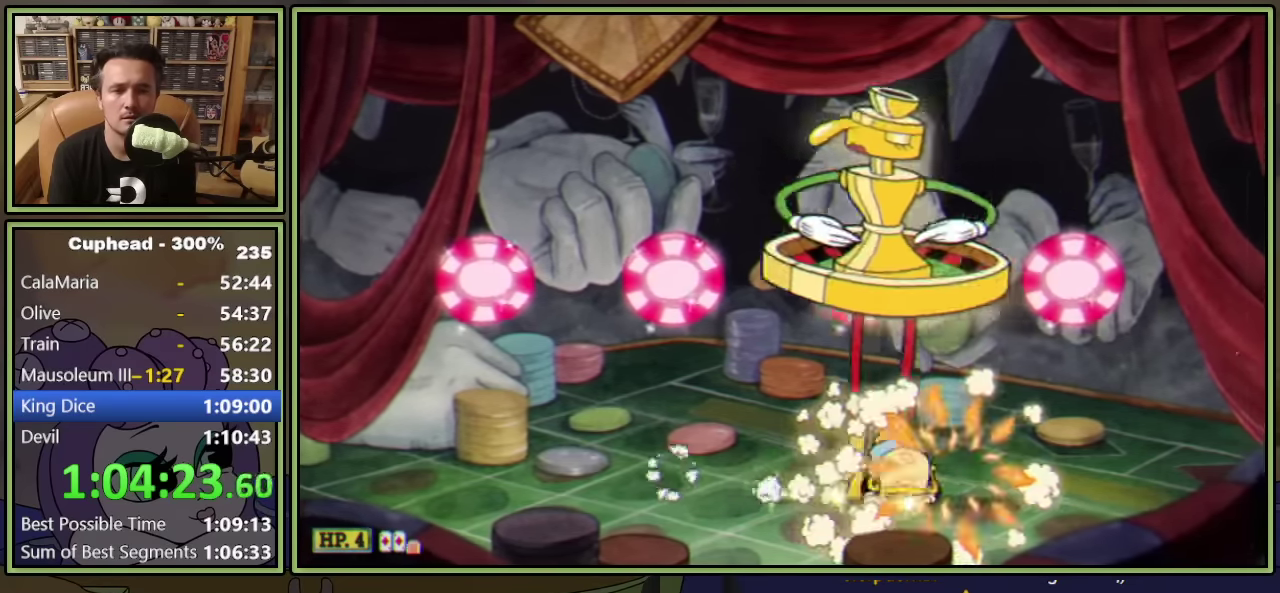
{"dt_ms": 500, "buttons": ["L1", "DPAD_LEFT"], "left_stick": "center", "events": [[100, "DPAD_DOWN", "up"], [183, "DPAD_LEFT", "down"]]}
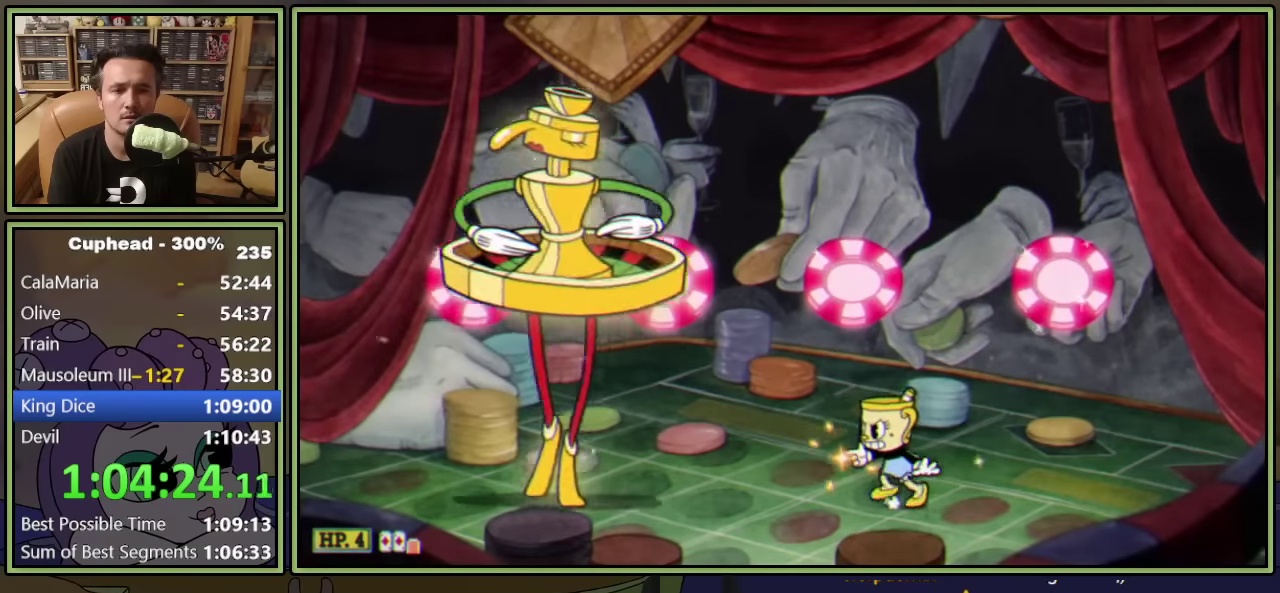
{"dt_ms": 500, "buttons": ["L1", "DPAD_LEFT"], "left_stick": "center", "events": [[33, "DPAD_LEFT", "up"], [466, "DPAD_LEFT", "down"]]}
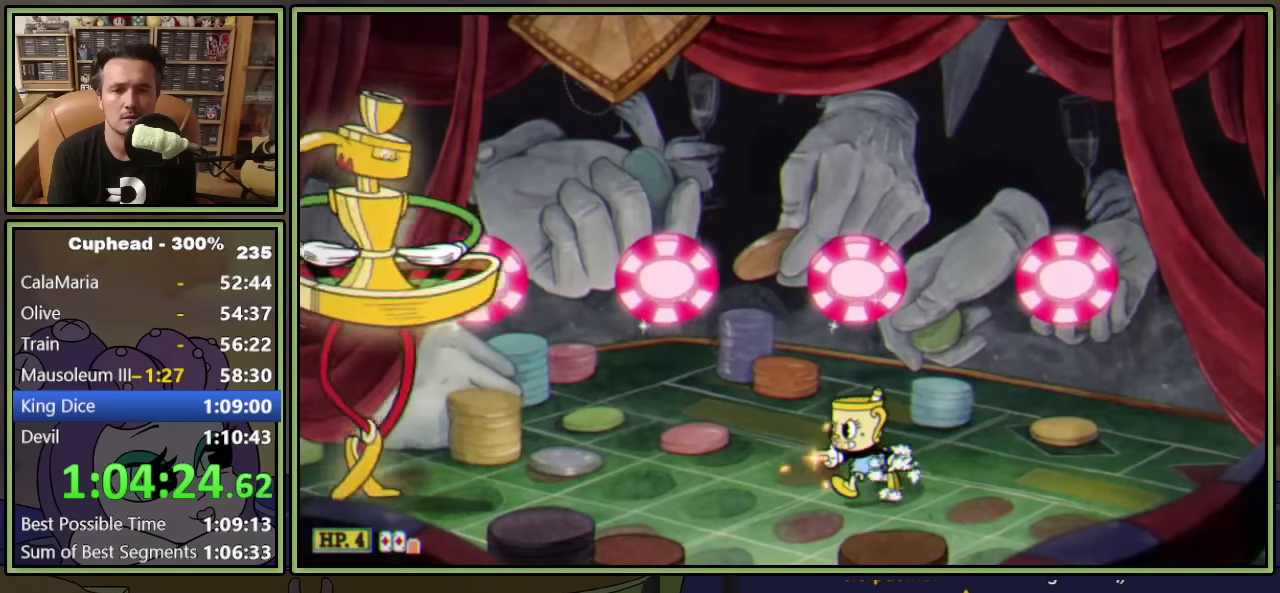
{"dt_ms": 500, "buttons": ["Y", "L1", "DPAD_DOWN"], "left_stick": "center", "events": [[166, "DPAD_LEFT", "up"], [283, "DPAD_DOWN", "down"], [433, "Y", "down"]]}
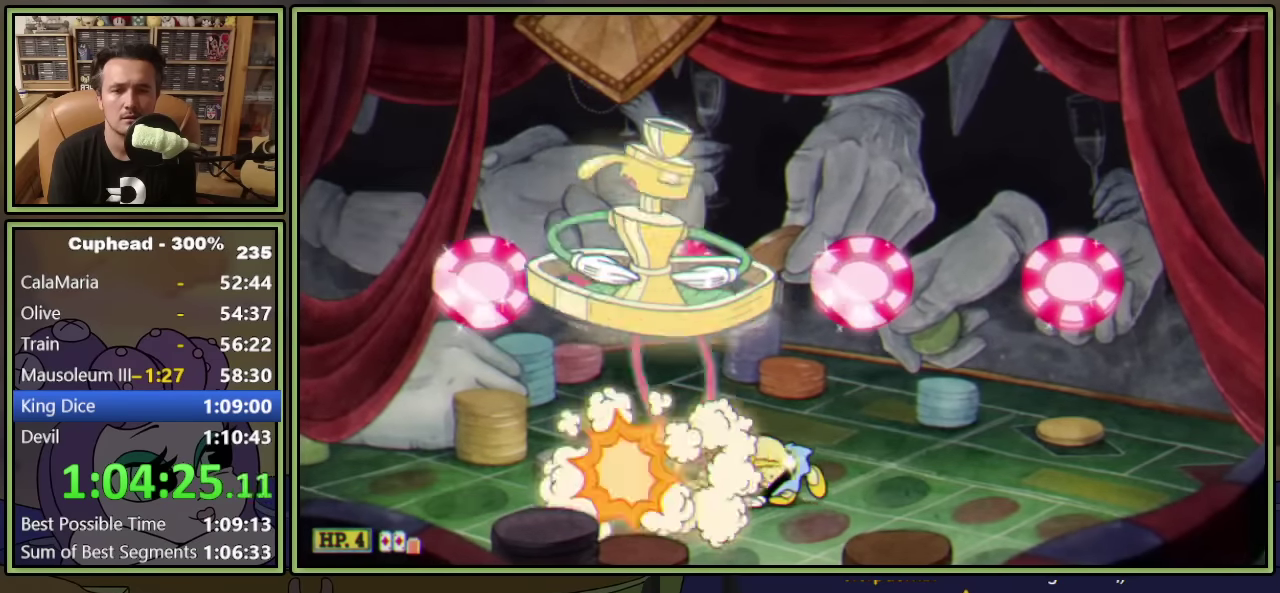
{"dt_ms": 500, "buttons": ["L1", "DPAD_RIGHT"], "left_stick": "center", "events": [[50, "Y", "up"], [150, "DPAD_DOWN", "up"], [150, "DPAD_RIGHT", "down"]]}
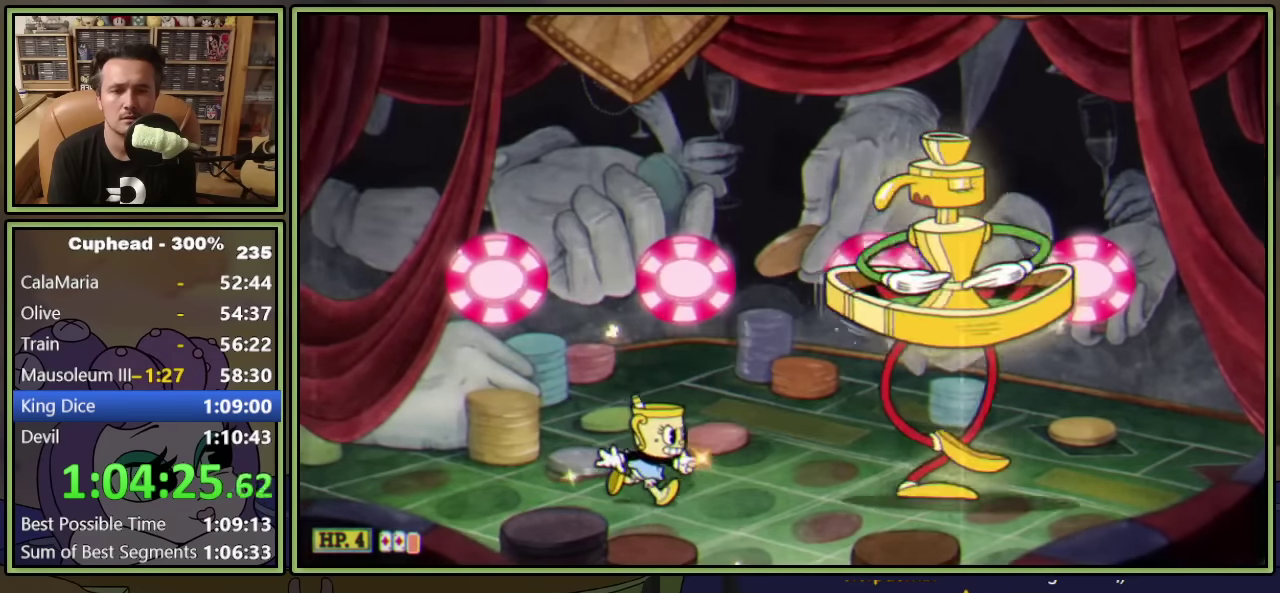
{"dt_ms": 500, "buttons": ["L1"], "left_stick": "center", "events": [[183, "DPAD_RIGHT", "up"]]}